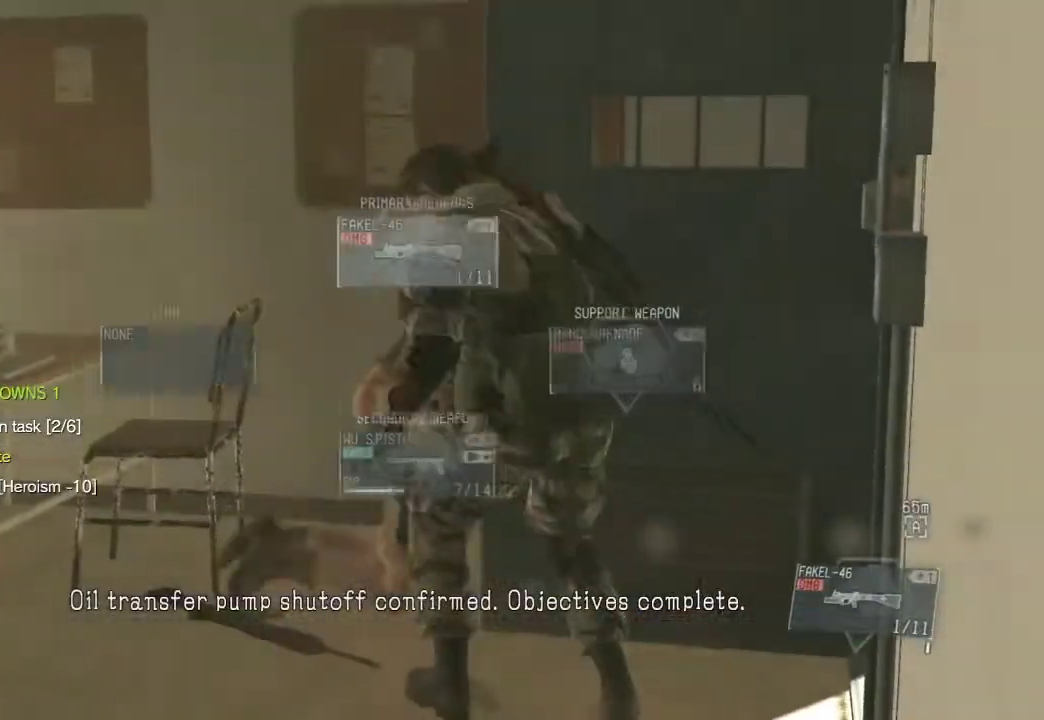
Gameplay with keyboard and mouse; each line is a JSON object with the keys and mouse buttons held at the frame after it. "events" lists presses ("down") and releases ("up") of "1", "2", "3", "4", "a", "c", "ctrl", "d", "e", "escape", "f", "g", "q", "r", "s", "shift", "space", "t", "tab", "v", "w", "x", "mouse_left", "mouse_wheel" and "mouse_right" between this image and that frame as [ms after this image, input, new state], when the widget could be followed in between. "mouse_left", "mouse_wheel", "mouse_right" = the "left", "wheel", "right" buttons of the "mouse" list. No other keys are recorded. "wheel" means that the mouse wheel is clicked or scrolled. Not read: mouse_move.
{"keys": ["d", "w"], "mouse": [], "events": [[133, "d", "down"], [183, "mouse_right", "down"], [467, "w", "down"], [500, "mouse_right", "up"]]}
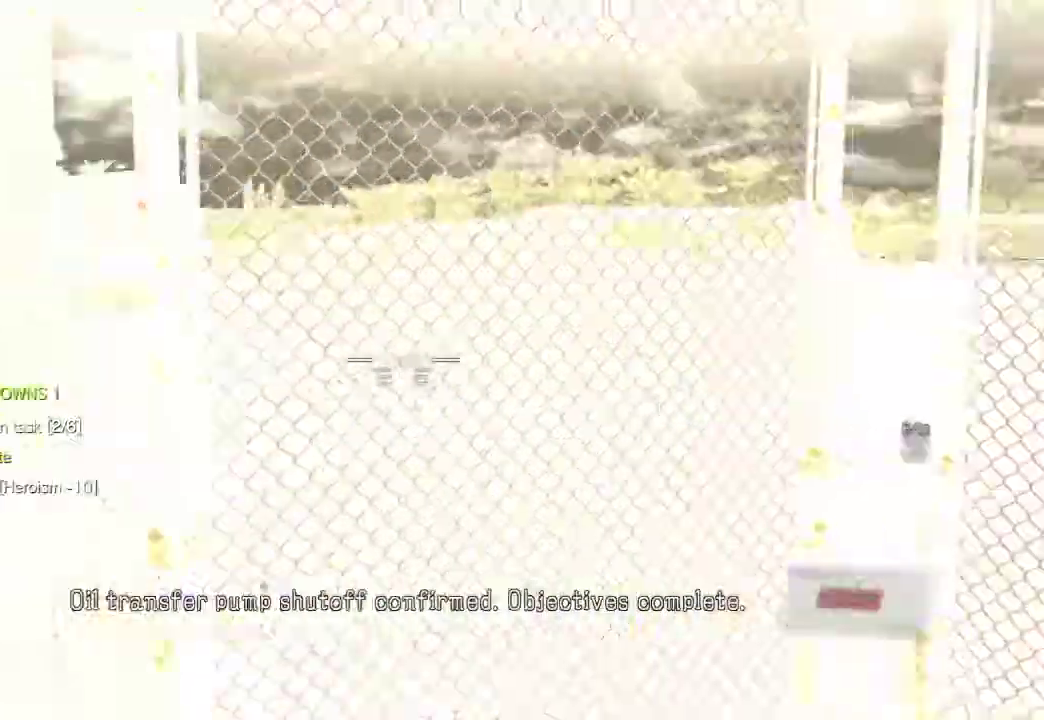
{"keys": ["d"], "mouse": [], "events": [[200, "w", "up"]]}
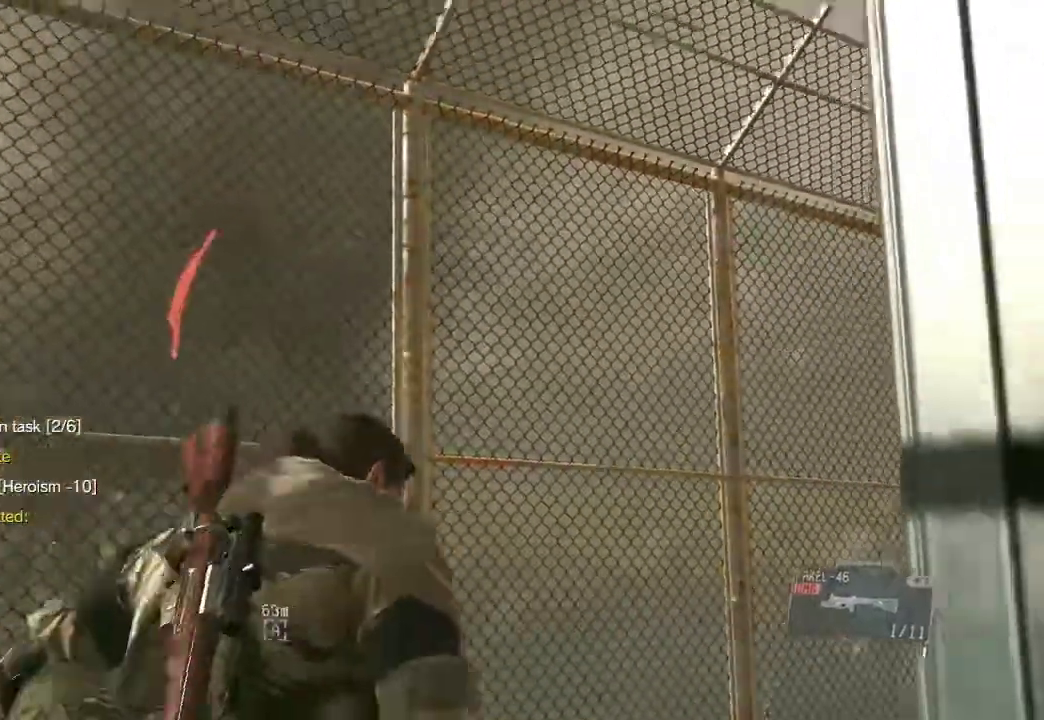
{"keys": ["d"], "mouse": ["right"], "events": [[350, "mouse_right", "down"]]}
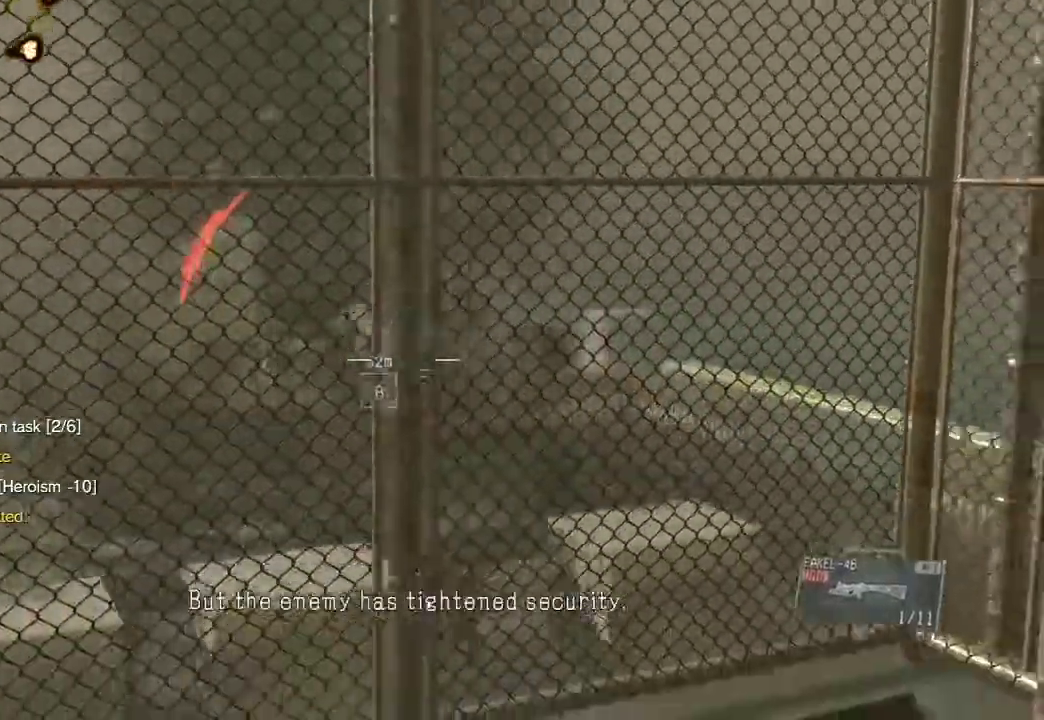
{"keys": ["d"], "mouse": ["right"], "events": []}
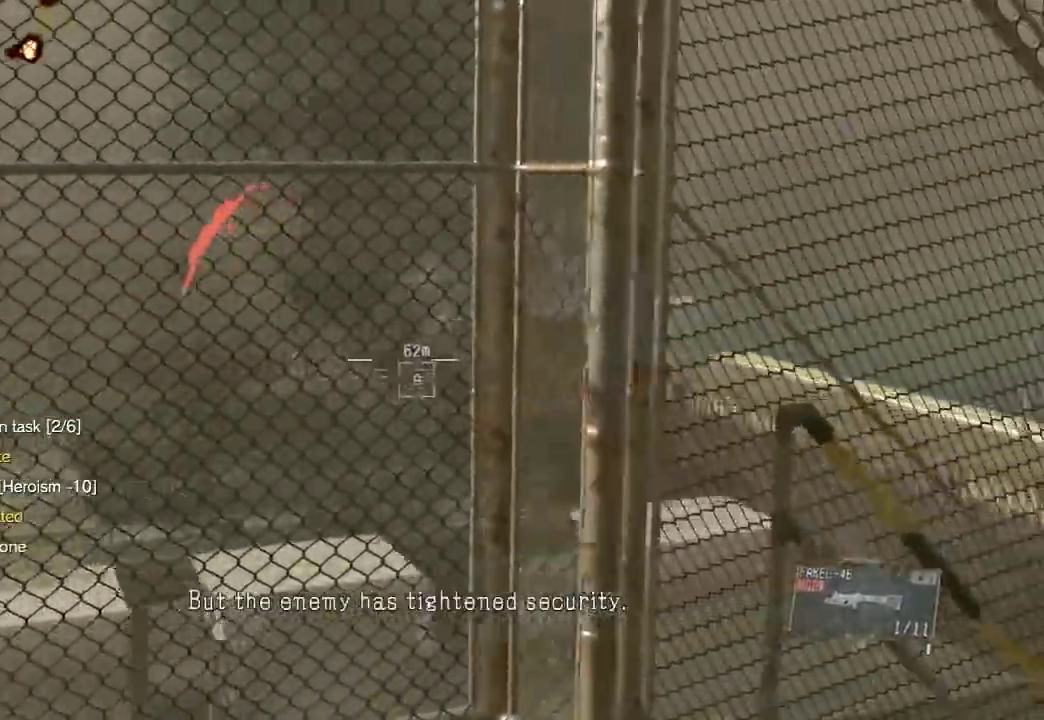
{"keys": [], "mouse": ["right"], "events": [[17, "d", "up"], [100, "f", "down"], [150, "f", "up"]]}
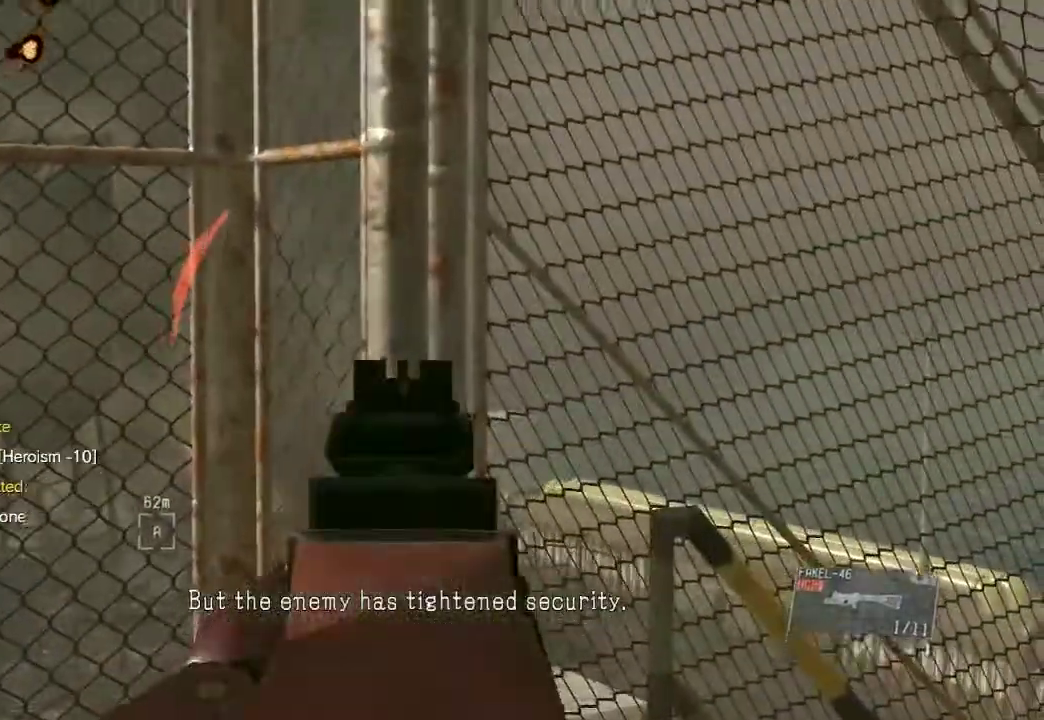
{"keys": ["w"], "mouse": [], "events": [[167, "a", "down"], [217, "mouse_right", "up"], [300, "w", "down"], [350, "a", "up"]]}
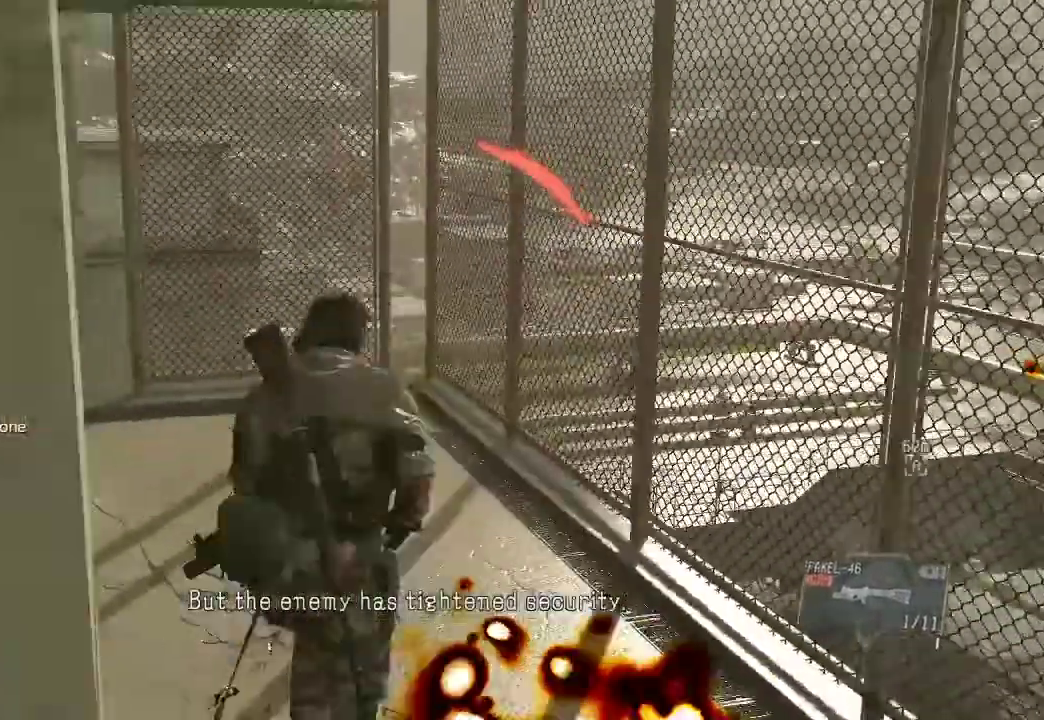
{"keys": ["w"], "mouse": [], "events": []}
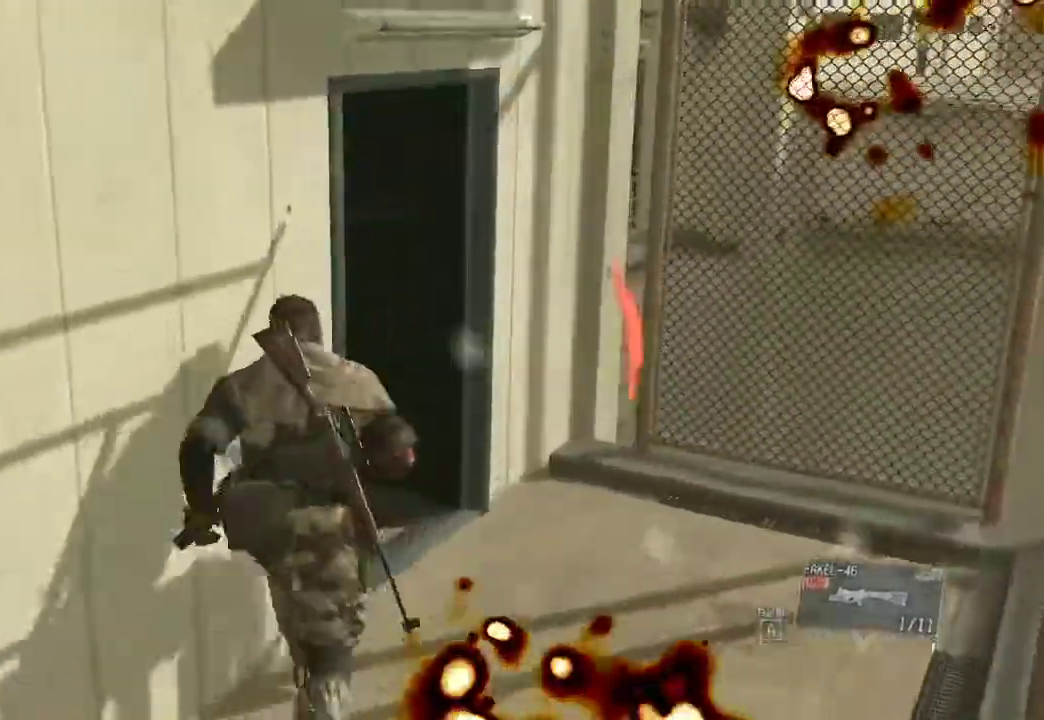
{"keys": ["a", "w"], "mouse": [], "events": [[17, "d", "down"], [100, "d", "up"], [333, "a", "down"]]}
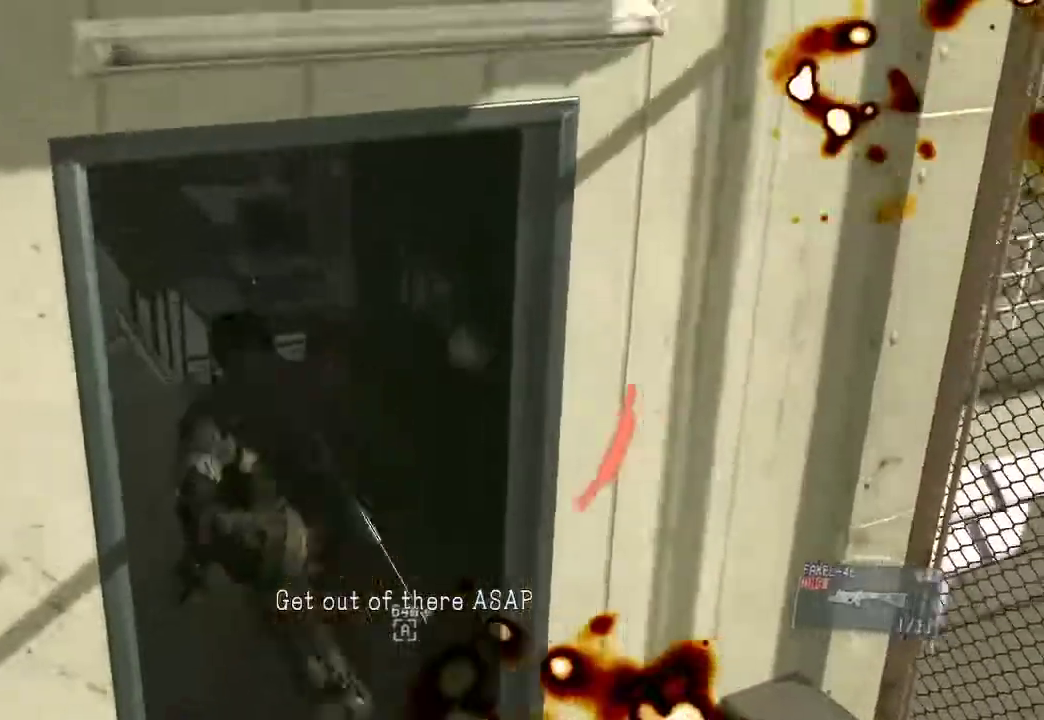
{"keys": [], "mouse": [], "events": [[217, "a", "up"], [350, "w", "up"]]}
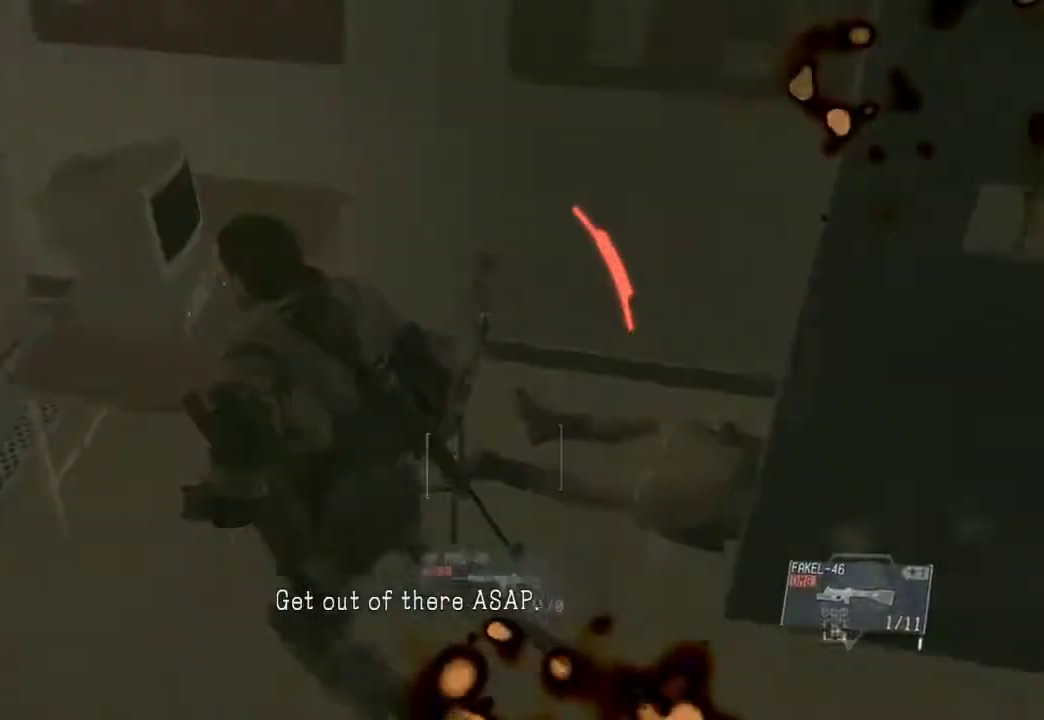
{"keys": [], "mouse": [], "events": []}